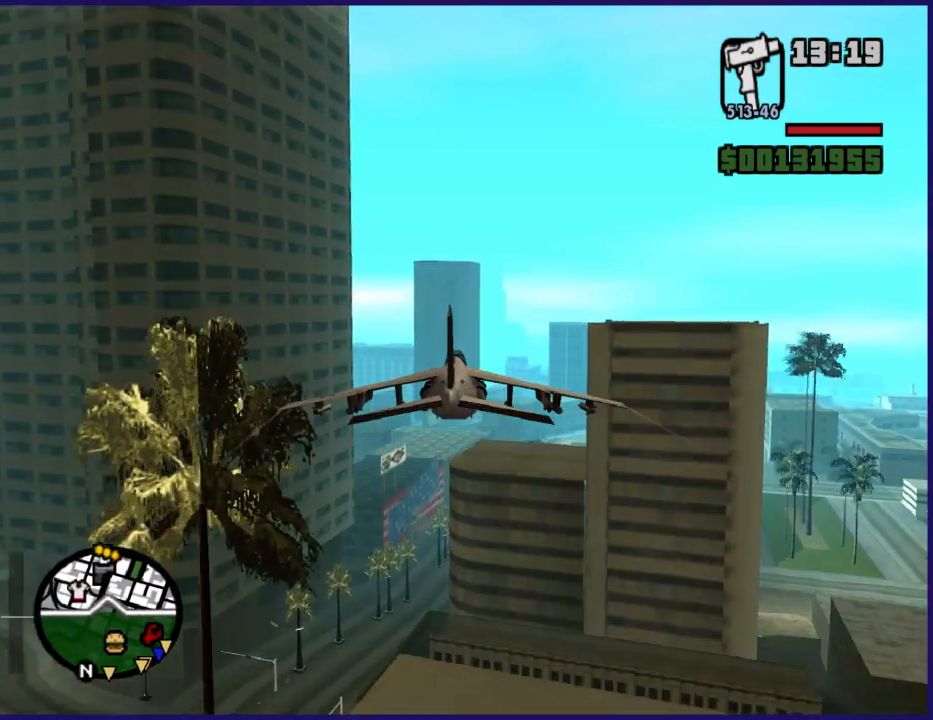
Gameplay with a controller (Xbox layout); each line is a JSON object with the inputs held at the frame after it (dt_ms = milliseconds from this image to that frame). "button_events" lists button changes between this image and that frame as [ms after this image, input, new state], when the widget could be followed in between (sticks are given only as held states).
{"dt_ms": 500, "buttons": ["R2"], "left_stick": "right", "right_stick": "center", "button_events": [[200, "R2", "up"], [467, "R2", "down"]]}
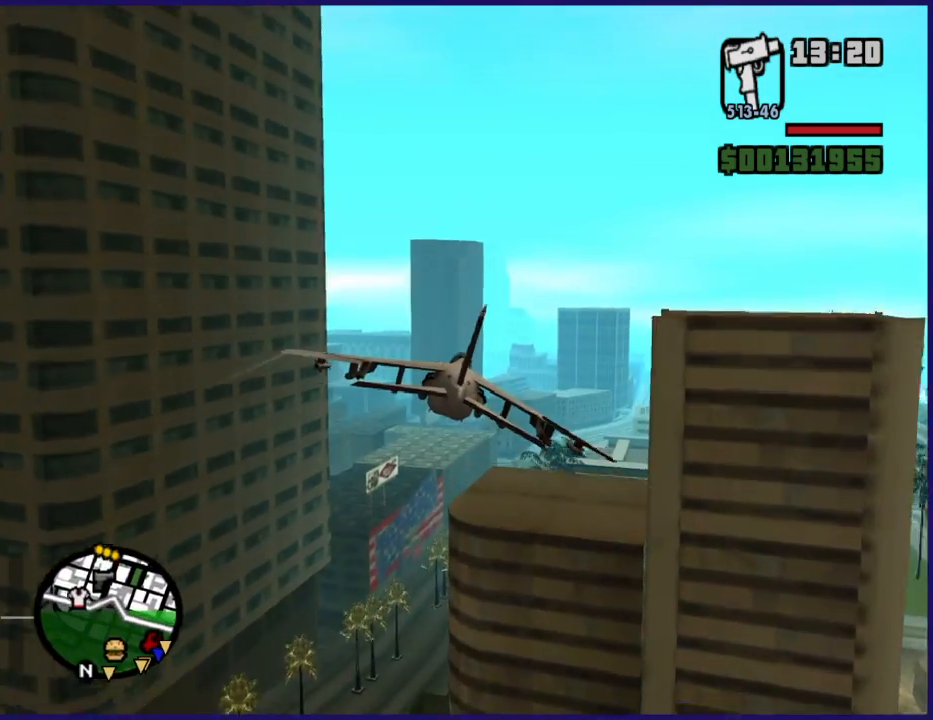
{"dt_ms": 500, "buttons": ["R2"], "left_stick": "center", "right_stick": "center", "button_events": []}
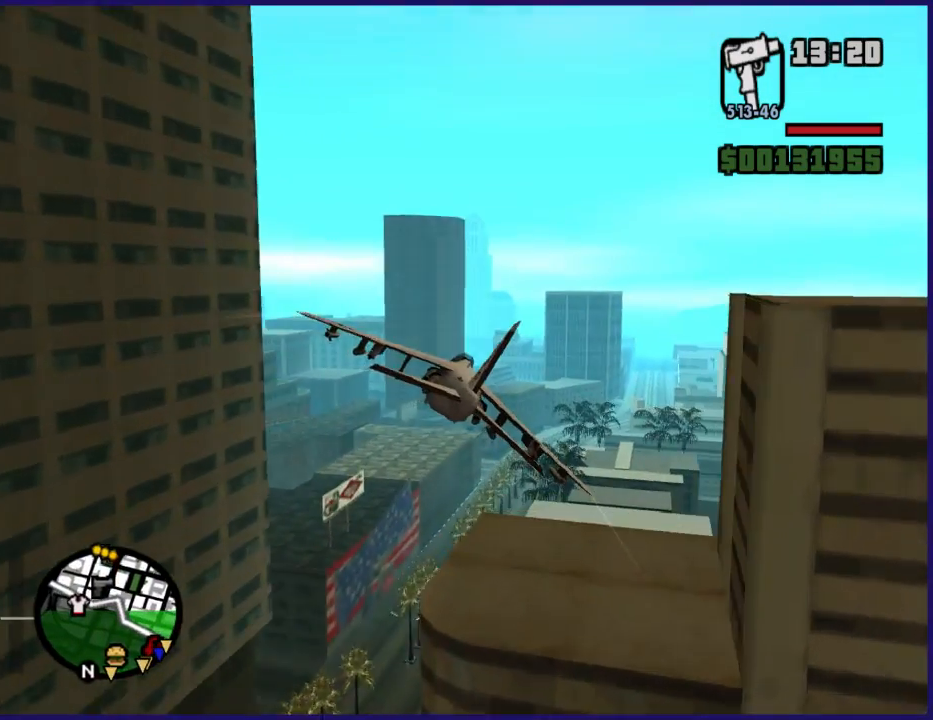
{"dt_ms": 500, "buttons": ["R2"], "left_stick": "center", "right_stick": "center", "button_events": []}
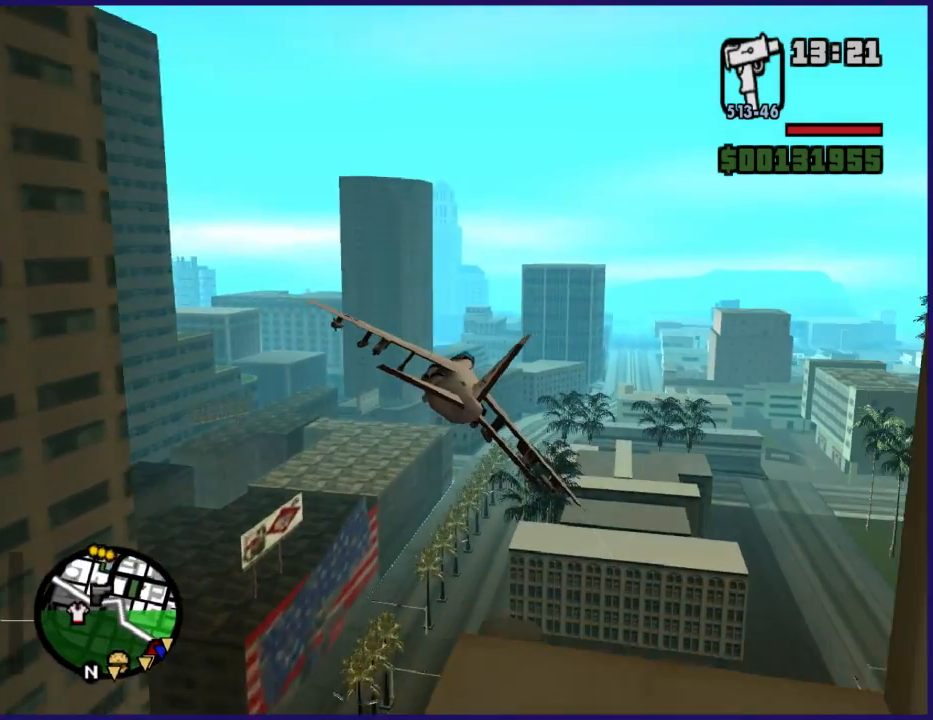
{"dt_ms": 500, "buttons": ["R2"], "left_stick": "center", "right_stick": "center", "button_events": []}
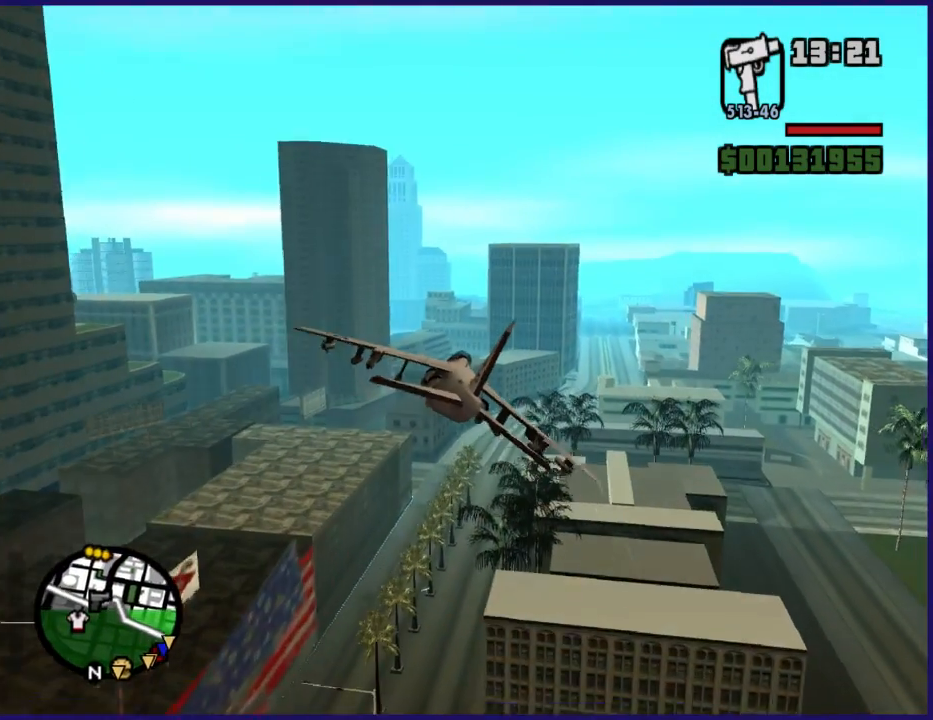
{"dt_ms": 500, "buttons": ["R2"], "left_stick": "left", "right_stick": "center", "button_events": []}
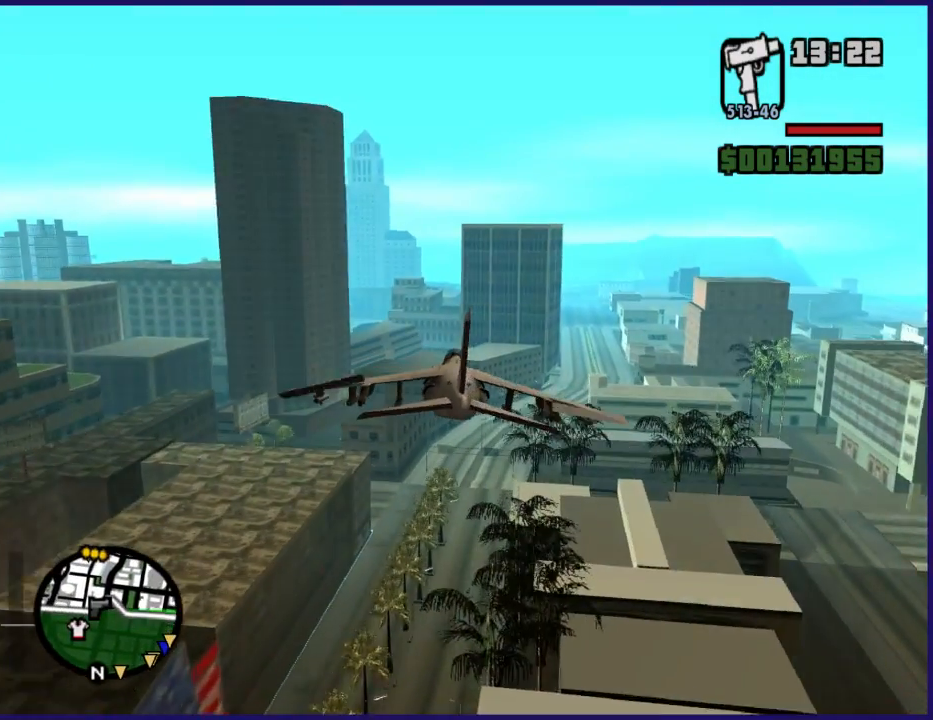
{"dt_ms": 500, "buttons": ["R2"], "left_stick": "up", "right_stick": "center", "button_events": []}
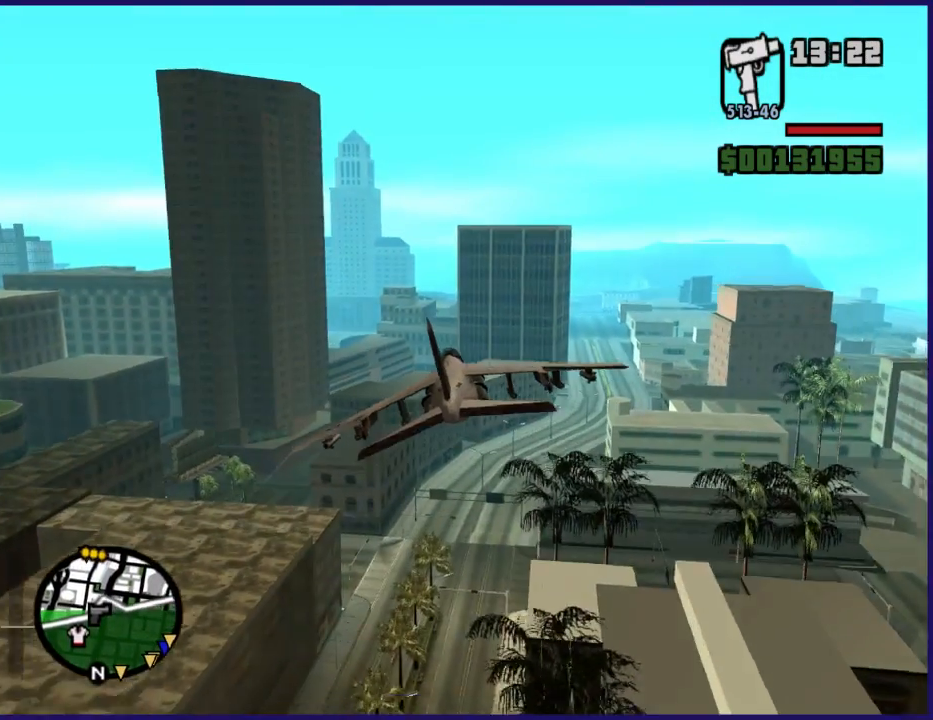
{"dt_ms": 500, "buttons": ["R2"], "left_stick": "center", "right_stick": "center", "button_events": []}
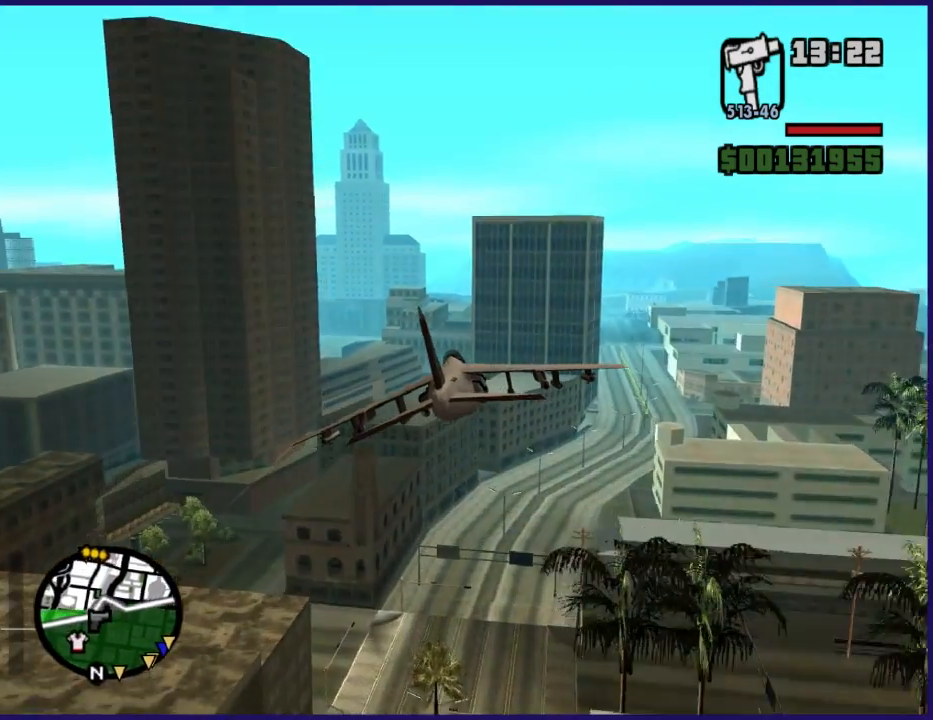
{"dt_ms": 500, "buttons": ["L1"], "left_stick": "center", "right_stick": "center", "button_events": [[333, "R2", "up"], [367, "L1", "down"]]}
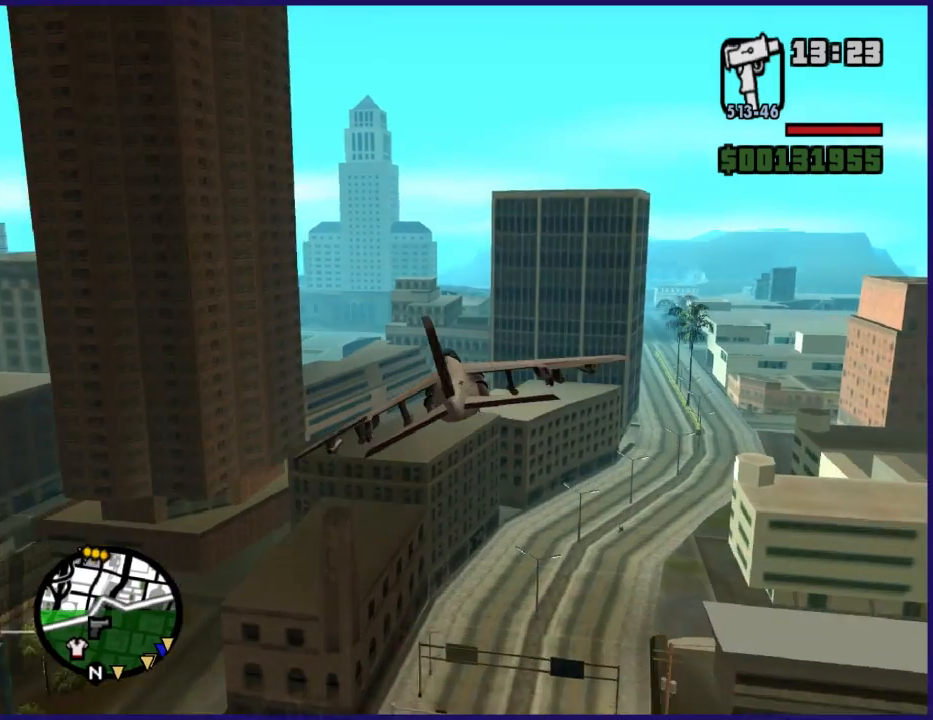
{"dt_ms": 500, "buttons": [], "left_stick": "center", "right_stick": "center", "button_events": [[33, "L1", "up"]]}
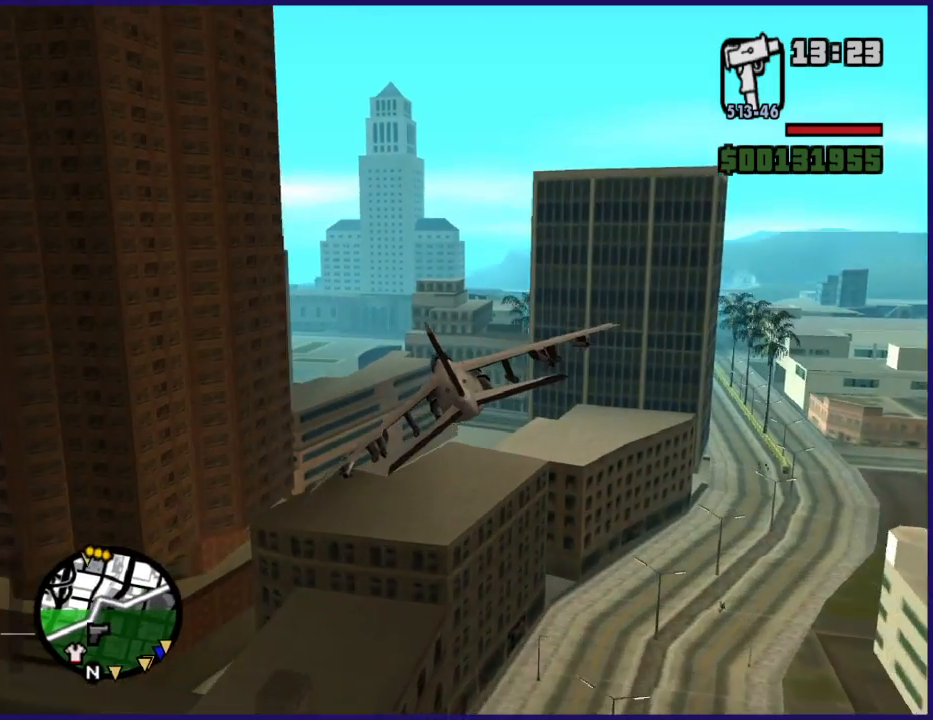
{"dt_ms": 500, "buttons": [], "left_stick": "center", "right_stick": "center", "button_events": [[267, "L1", "down"], [467, "L1", "up"]]}
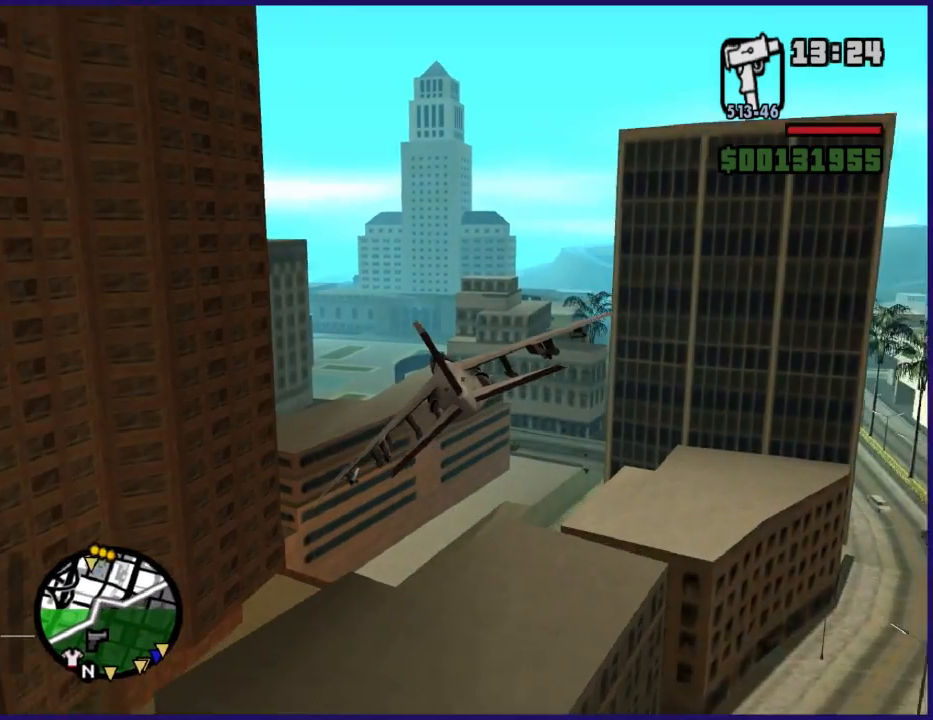
{"dt_ms": 500, "buttons": [], "left_stick": "up", "right_stick": "center", "button_events": []}
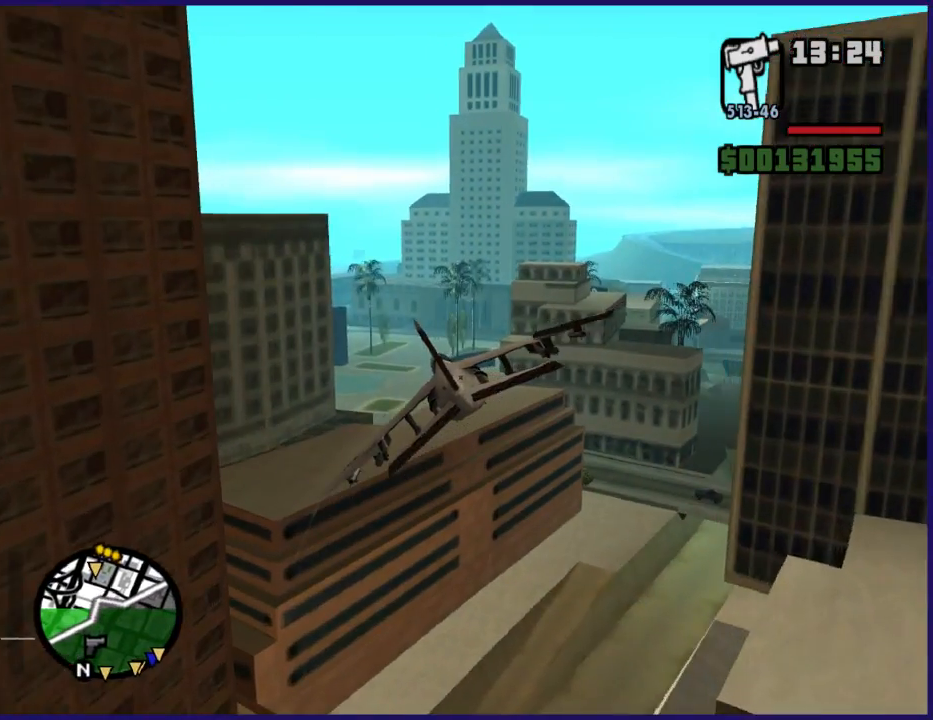
{"dt_ms": 500, "buttons": [], "left_stick": "center", "right_stick": "center", "button_events": []}
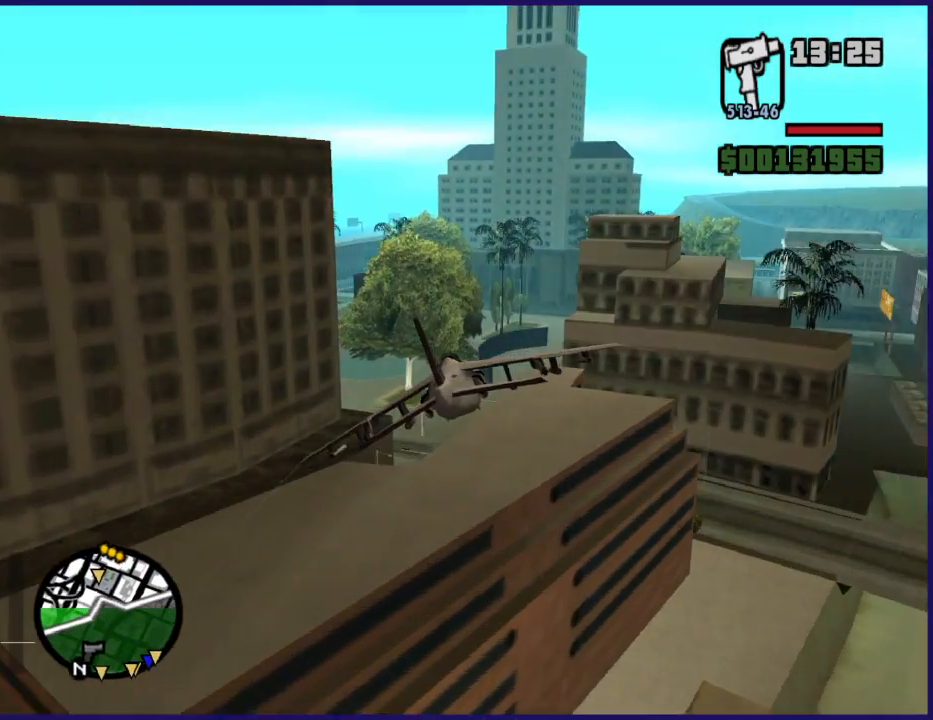
{"dt_ms": 500, "buttons": [], "left_stick": "up", "right_stick": "center", "button_events": []}
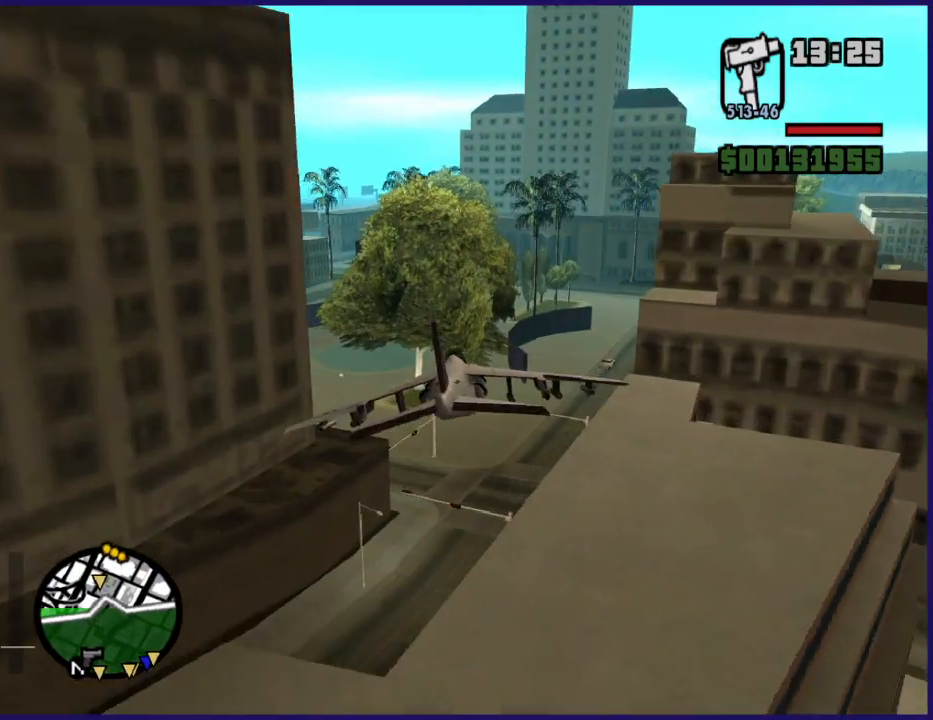
{"dt_ms": 500, "buttons": [], "left_stick": "down", "right_stick": "center", "button_events": [[267, "R1", "down"], [467, "R1", "up"]]}
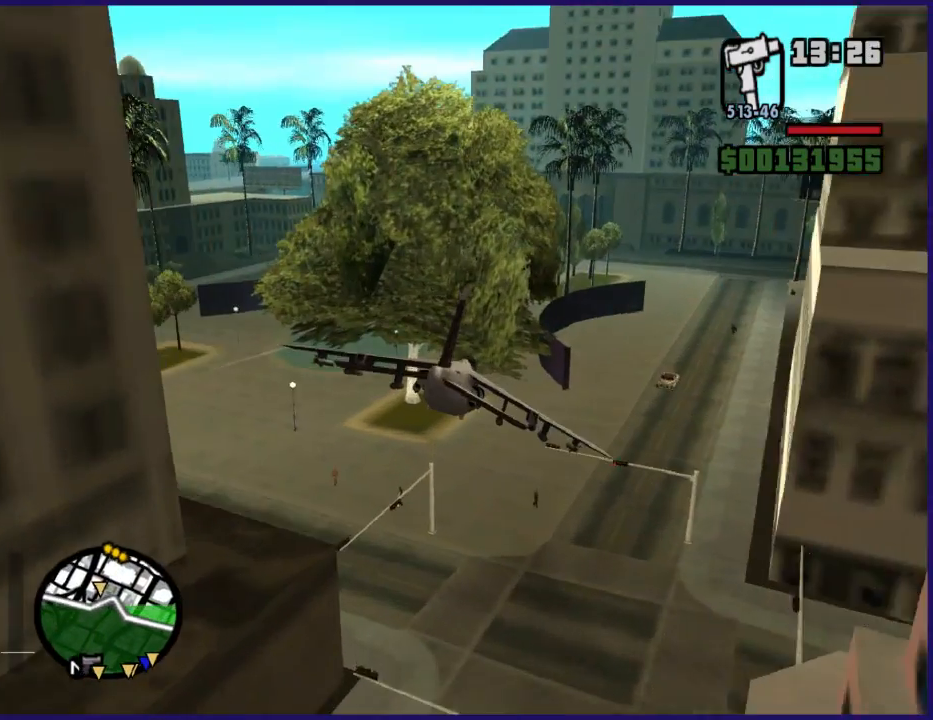
{"dt_ms": 500, "buttons": ["Y"], "left_stick": "center", "right_stick": "center", "button_events": [[400, "Y", "down"]]}
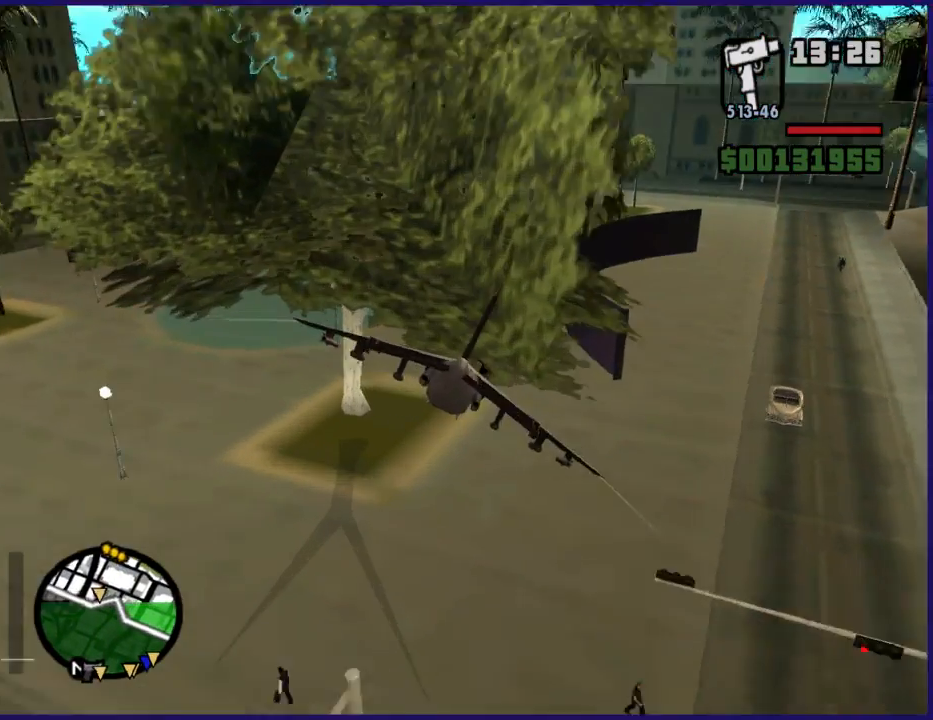
{"dt_ms": 500, "buttons": [], "left_stick": "center", "right_stick": "center", "button_events": [[33, "Y", "up"]]}
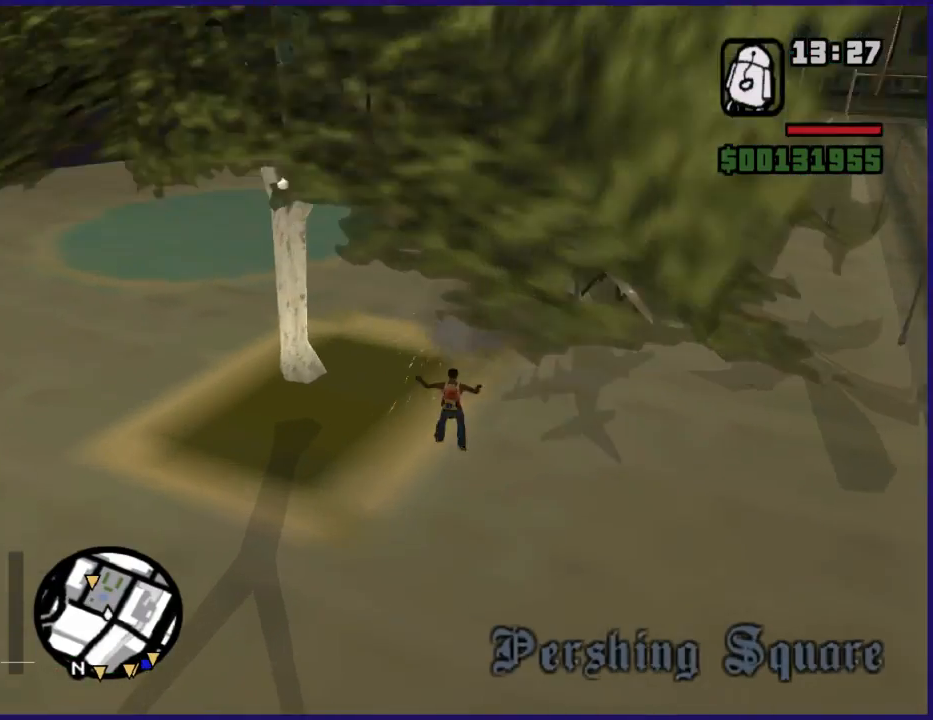
{"dt_ms": 500, "buttons": [], "left_stick": "right", "right_stick": "up-right", "button_events": []}
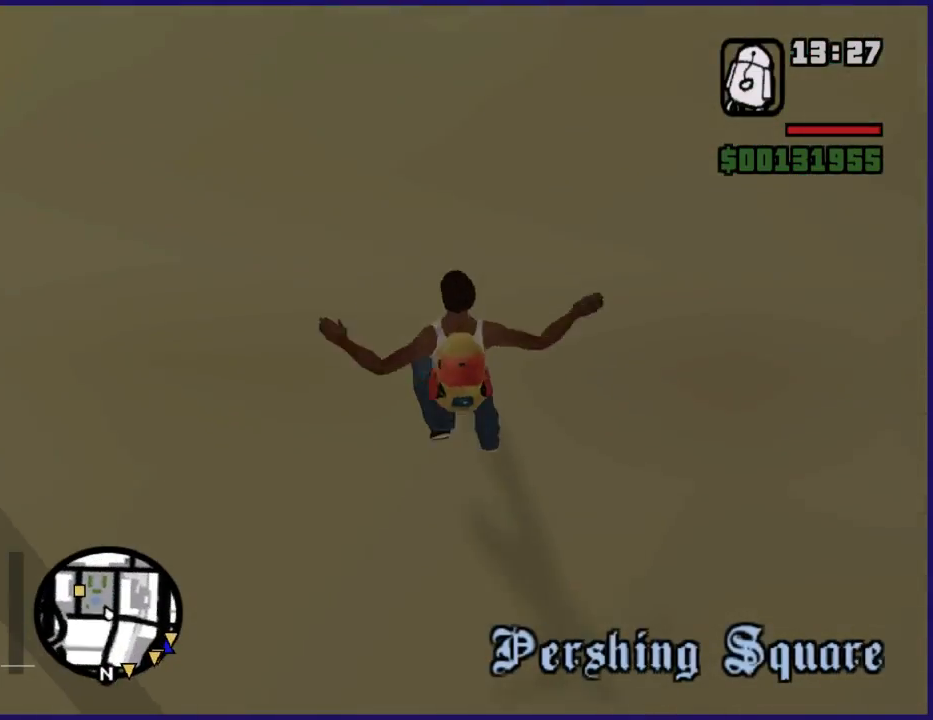
{"dt_ms": 500, "buttons": [], "left_stick": "right", "right_stick": "up-right", "button_events": []}
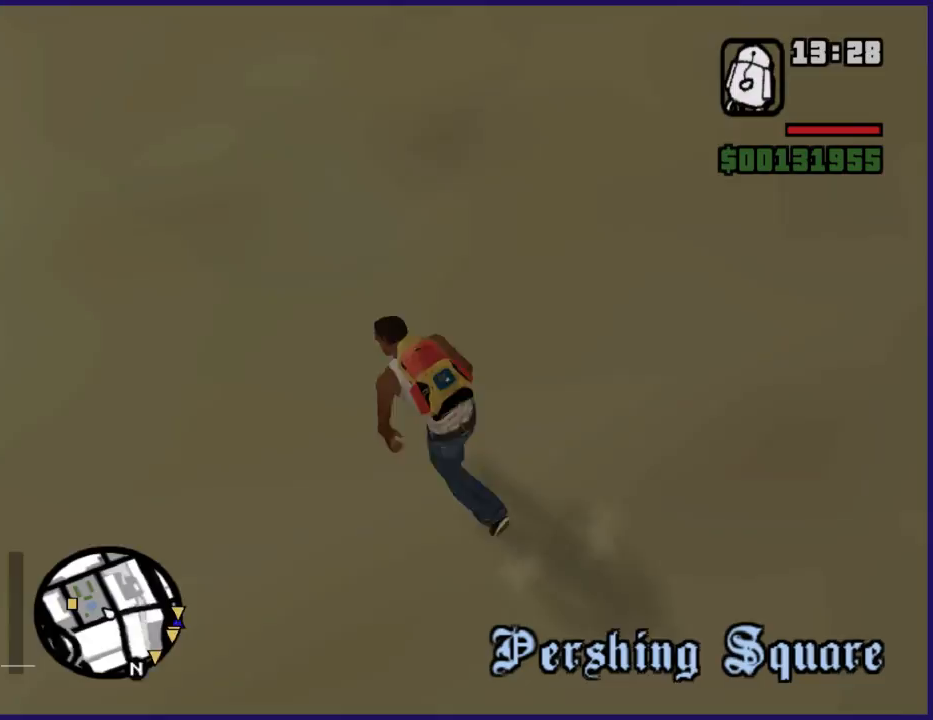
{"dt_ms": 500, "buttons": [], "left_stick": "right", "right_stick": "up-right", "button_events": []}
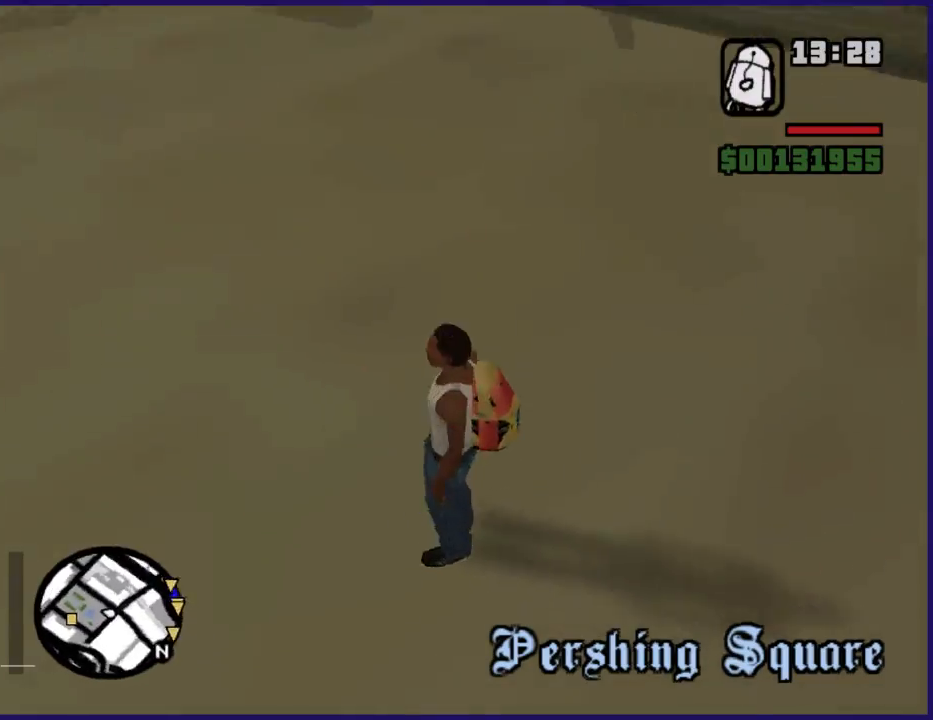
{"dt_ms": 500, "buttons": ["A"], "left_stick": "up", "right_stick": "center", "button_events": [[467, "A", "down"]]}
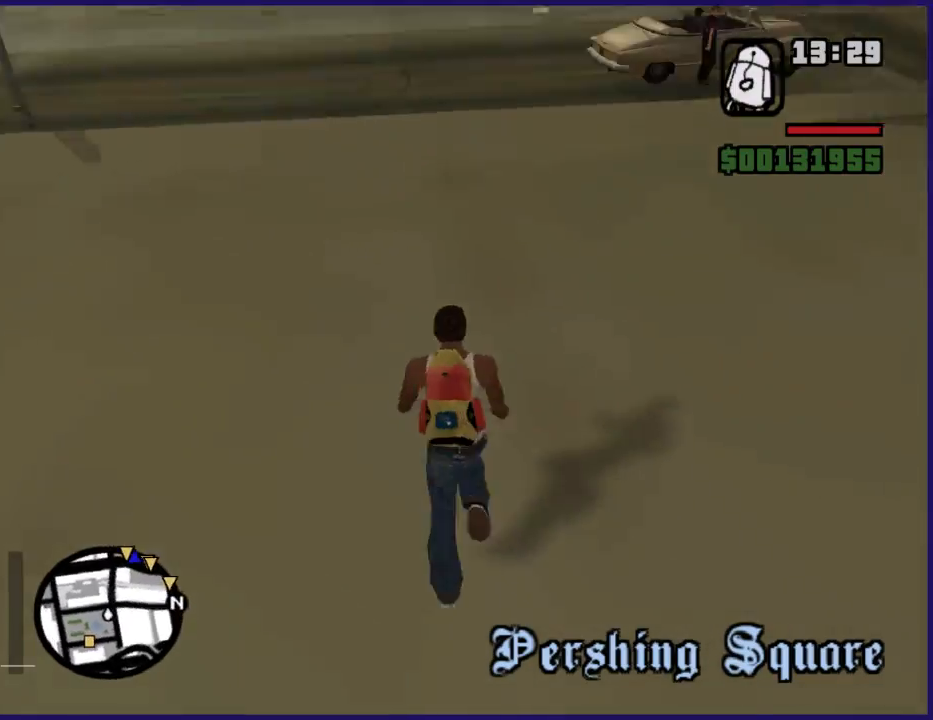
{"dt_ms": 500, "buttons": [], "left_stick": "up", "right_stick": "center", "button_events": [[300, "A", "up"], [367, "A", "down"], [467, "A", "up"]]}
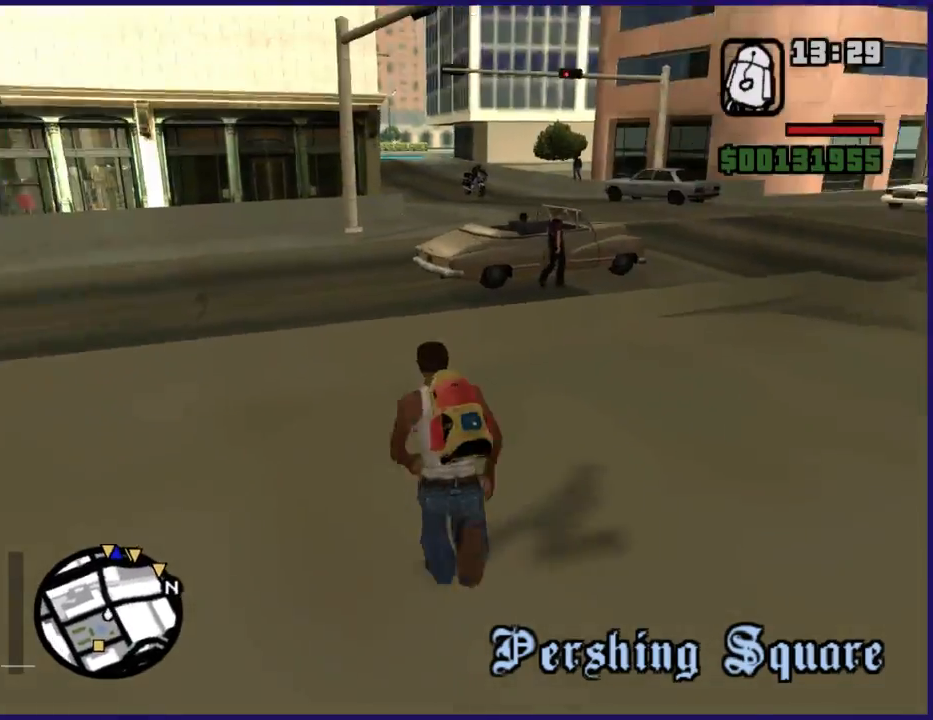
{"dt_ms": 500, "buttons": ["A"], "left_stick": "up", "right_stick": "center", "button_events": [[67, "A", "down"], [133, "A", "up"], [233, "A", "down"], [333, "A", "up"], [433, "A", "down"]]}
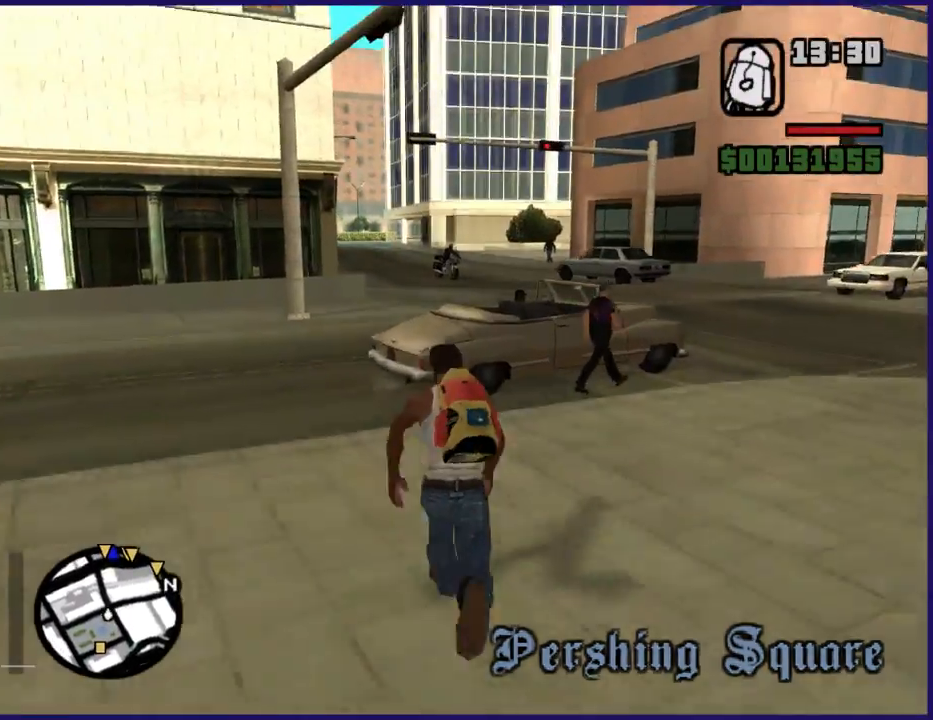
{"dt_ms": 500, "buttons": [], "left_stick": "up", "right_stick": "center", "button_events": [[33, "A", "up"], [100, "A", "down"], [233, "A", "up"], [300, "A", "down"], [367, "A", "up"], [433, "A", "down"], [500, "A", "up"]]}
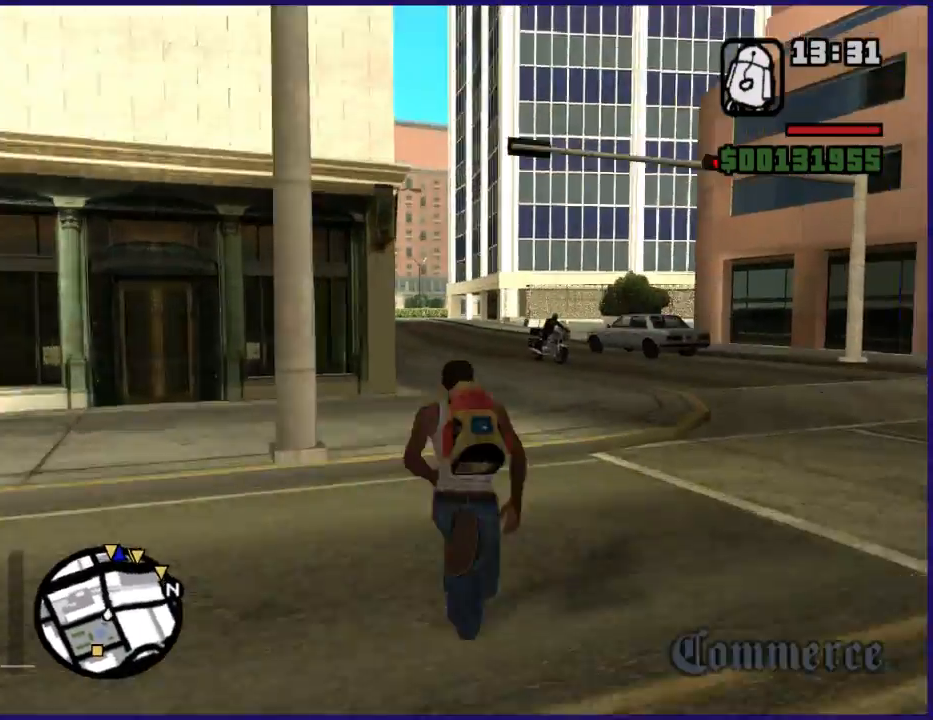
{"dt_ms": 500, "buttons": ["Y"], "left_stick": "center", "right_stick": "center", "button_events": [[33, "A", "down"], [100, "A", "up"], [167, "A", "down"], [200, "A", "up"], [267, "A", "down"], [333, "A", "up"], [367, "Y", "down"], [400, "Y", "up"], [433, "Y", "down"]]}
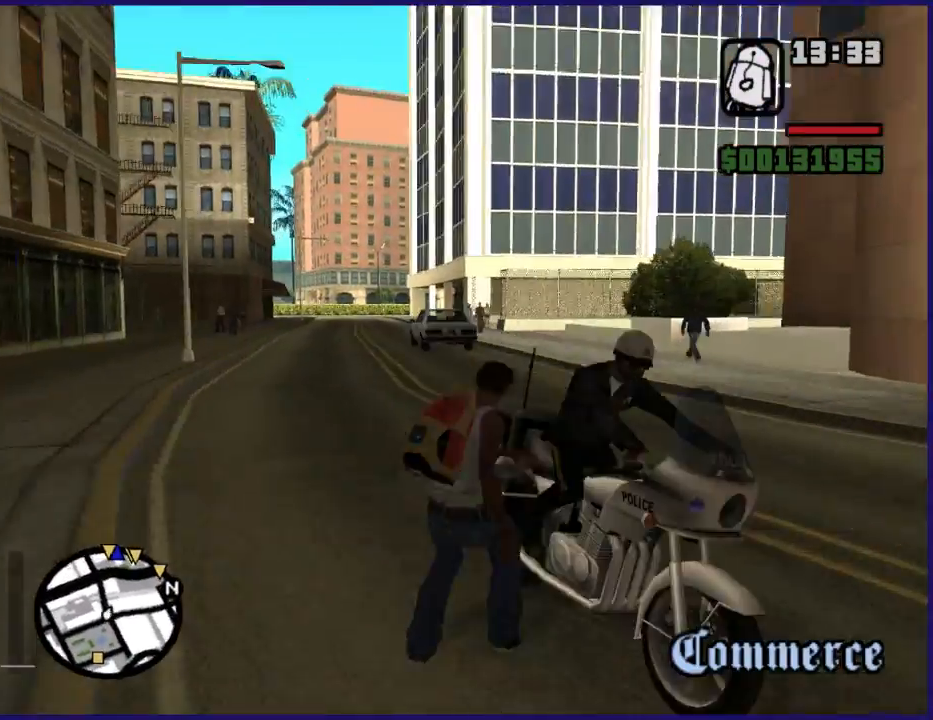
{"dt_ms": 500, "buttons": ["R2"], "left_stick": "up", "right_stick": "right", "button_events": [[33, "Y", "up"], [367, "R2", "down"]]}
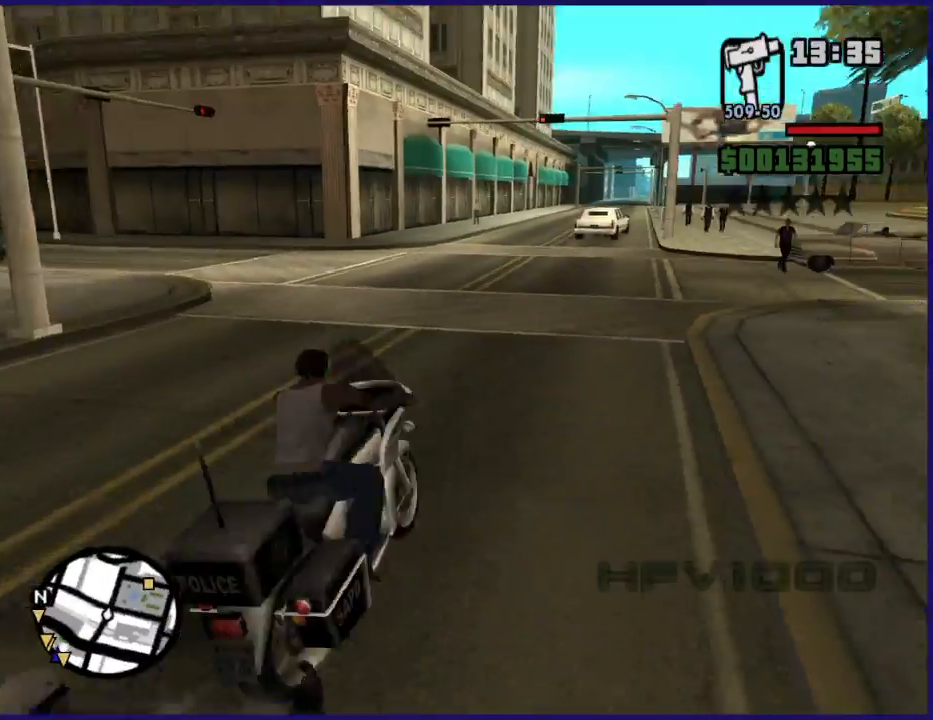
{"dt_ms": 1000, "buttons": [], "left_stick": "right", "right_stick": "down-right", "button_events": [[867, "R2", "up"]]}
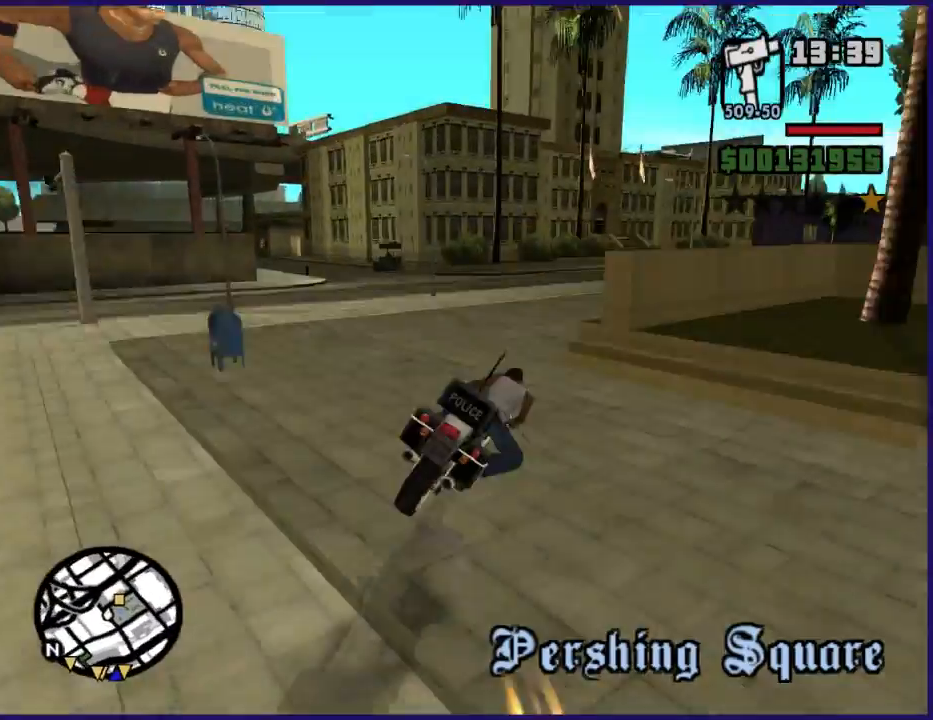
{"dt_ms": 500, "buttons": ["R2"], "left_stick": "right", "right_stick": "right", "button_events": [[167, "L2", "down"], [300, "R2", "down"], [333, "L2", "up"]]}
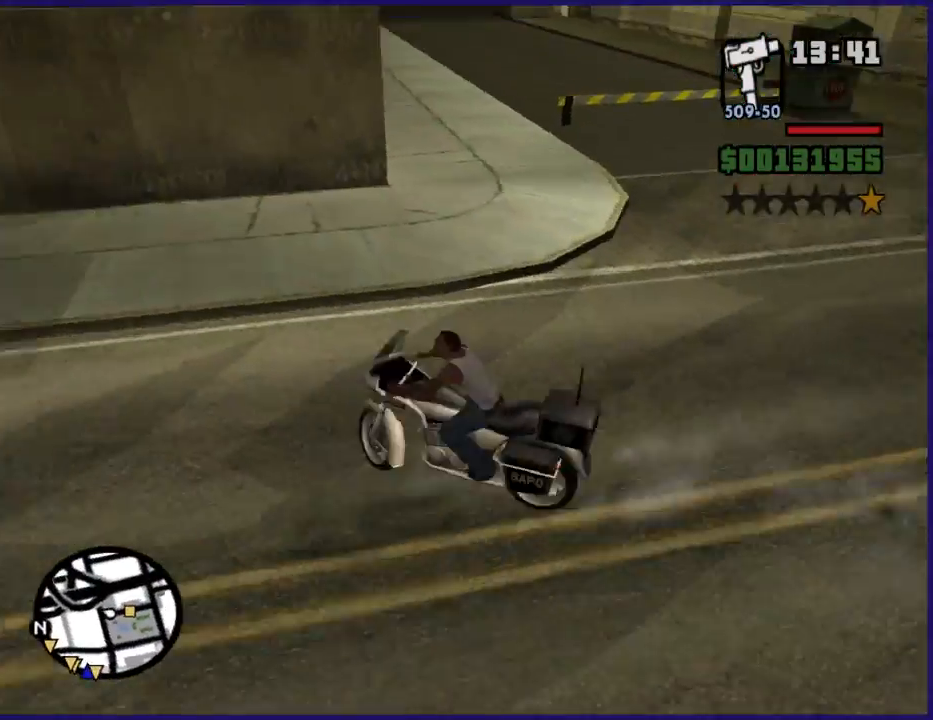
{"dt_ms": 500, "buttons": ["R2"], "left_stick": "up-left", "right_stick": "center", "button_events": [[33, "R2", "up"], [200, "R2", "down"]]}